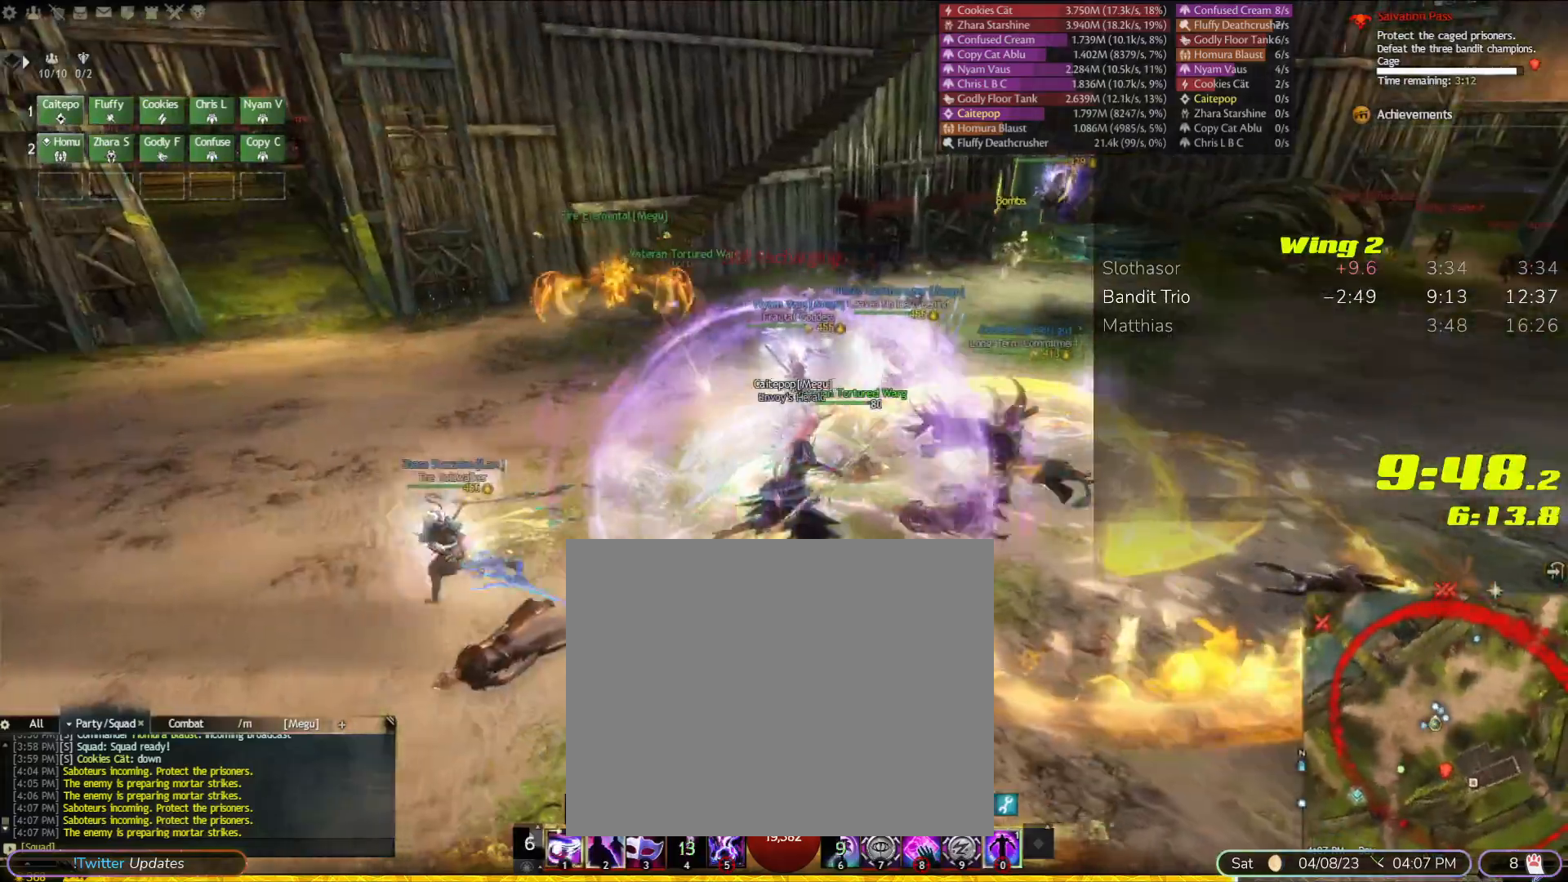
Gameplay with a controller (PlayStation layout); each line is a JSON object with the inputs held at the frame after it (dt_ms = milliseconds from this image to that frame). "events" lists button and stick changes between this image and that frame as [ms after this image, input, new state], when the widget could be followed in between. Not read: CIRCLE DPAD_DOWN HOME L1 L2 L3 R1 R3 SELECT SQUARE TOUCHPAD.
{"dt_ms": 500, "buttons": [], "left_stick": "up", "right_stick": "left"}
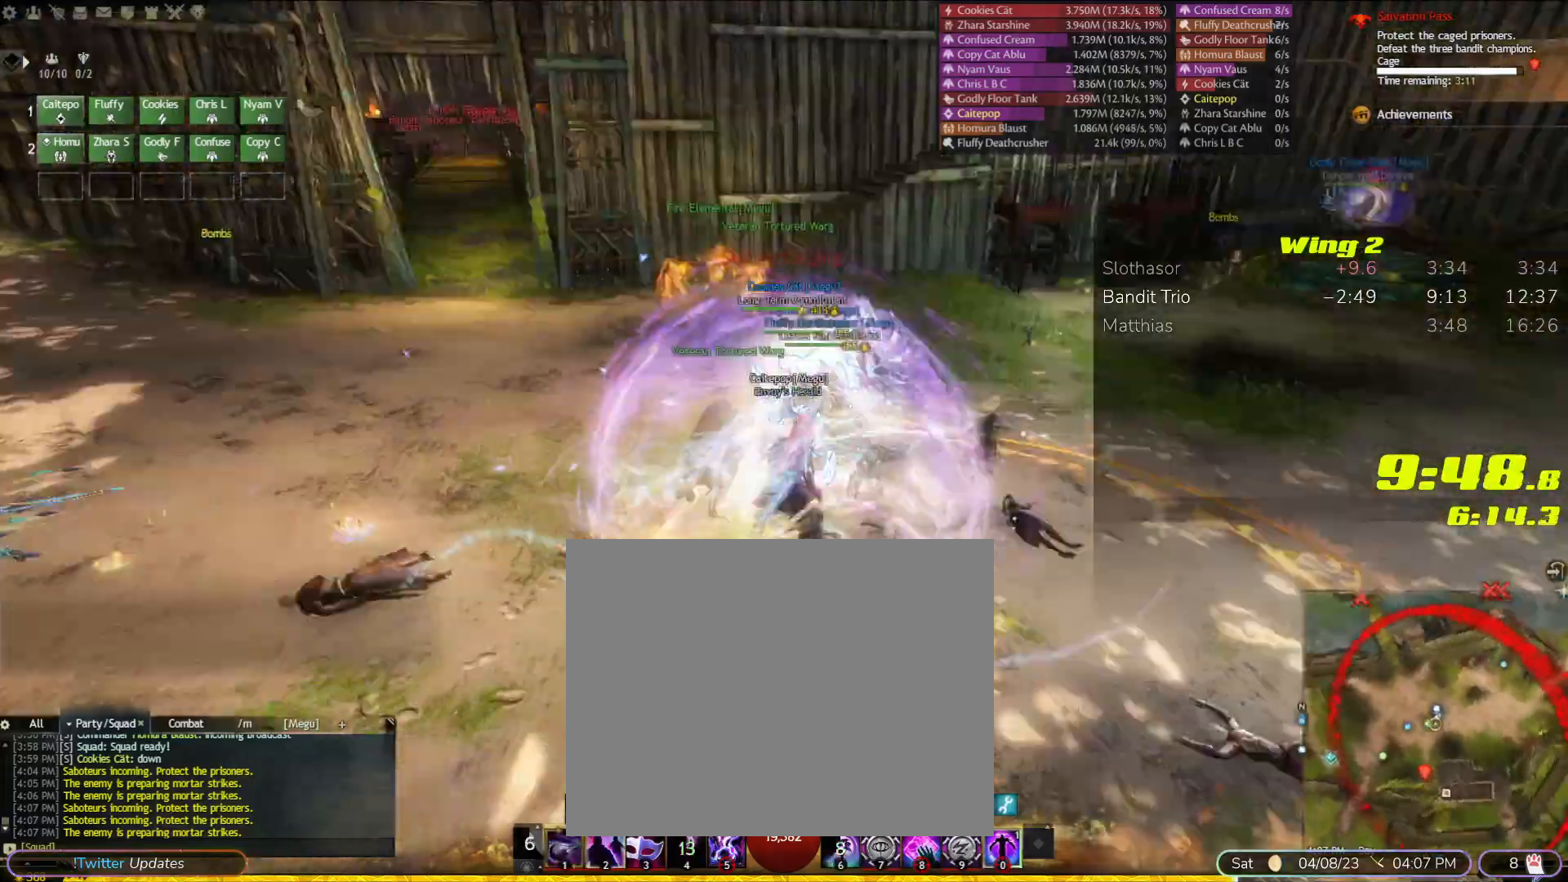
{"dt_ms": 500, "buttons": [], "left_stick": "left", "right_stick": "left", "events": [[33, "left_stick", "up-left"], [33, "right_stick", "center"], [133, "left_stick", "left"], [133, "right_stick", "left"]]}
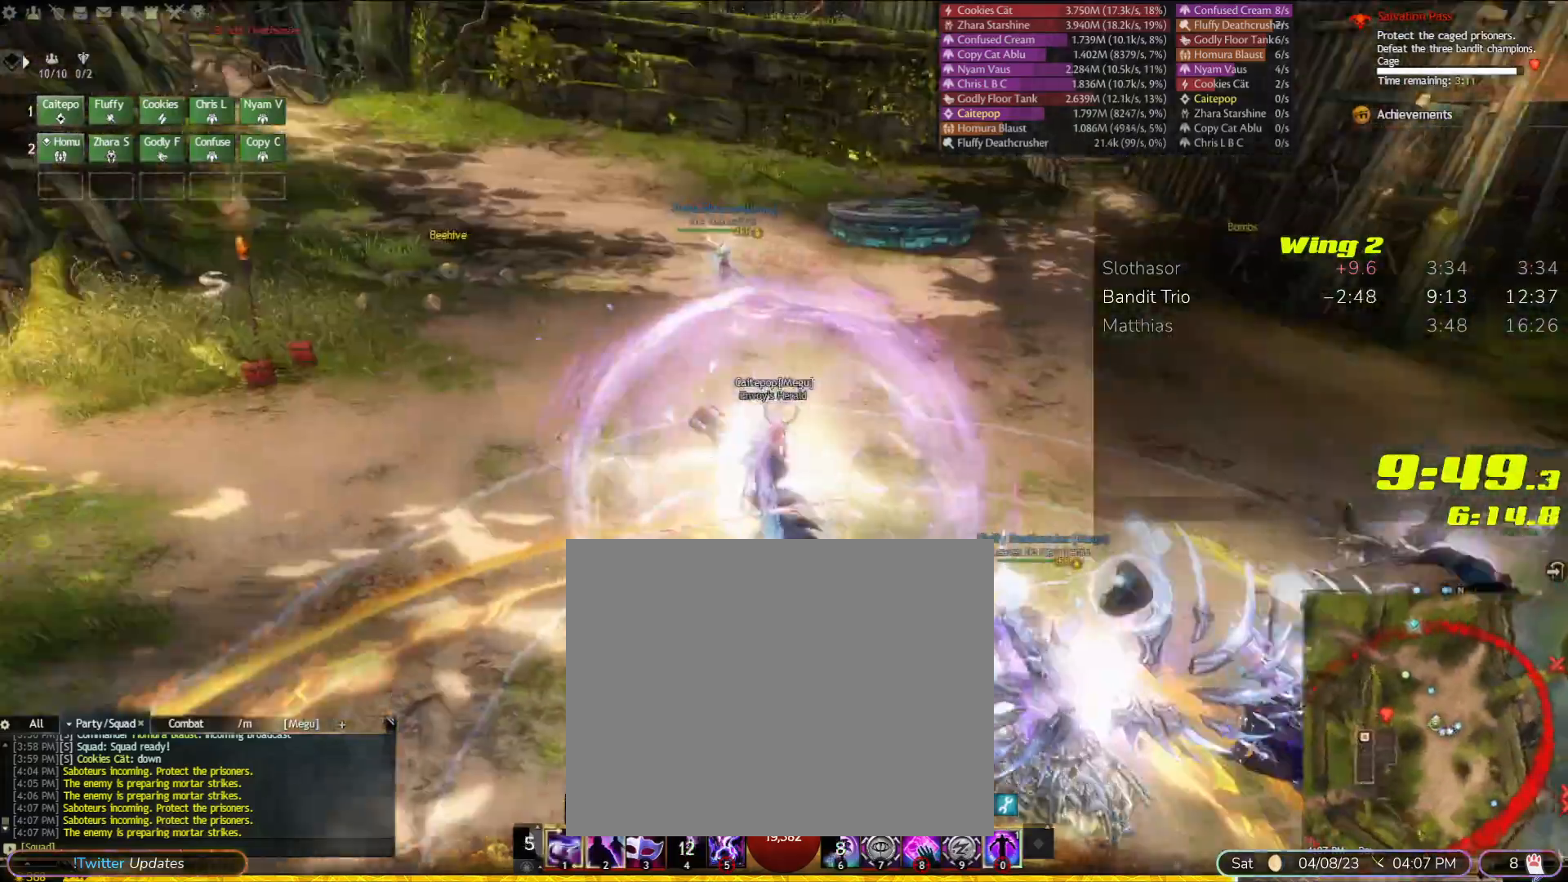
{"dt_ms": 500, "buttons": [], "left_stick": "up-right", "right_stick": "center", "events": [[67, "DPAD_RIGHT", "down"], [100, "left_stick", "up"], [133, "DPAD_RIGHT", "up"], [133, "right_stick", "up-left"], [300, "left_stick", "up-right"], [300, "right_stick", "center"]]}
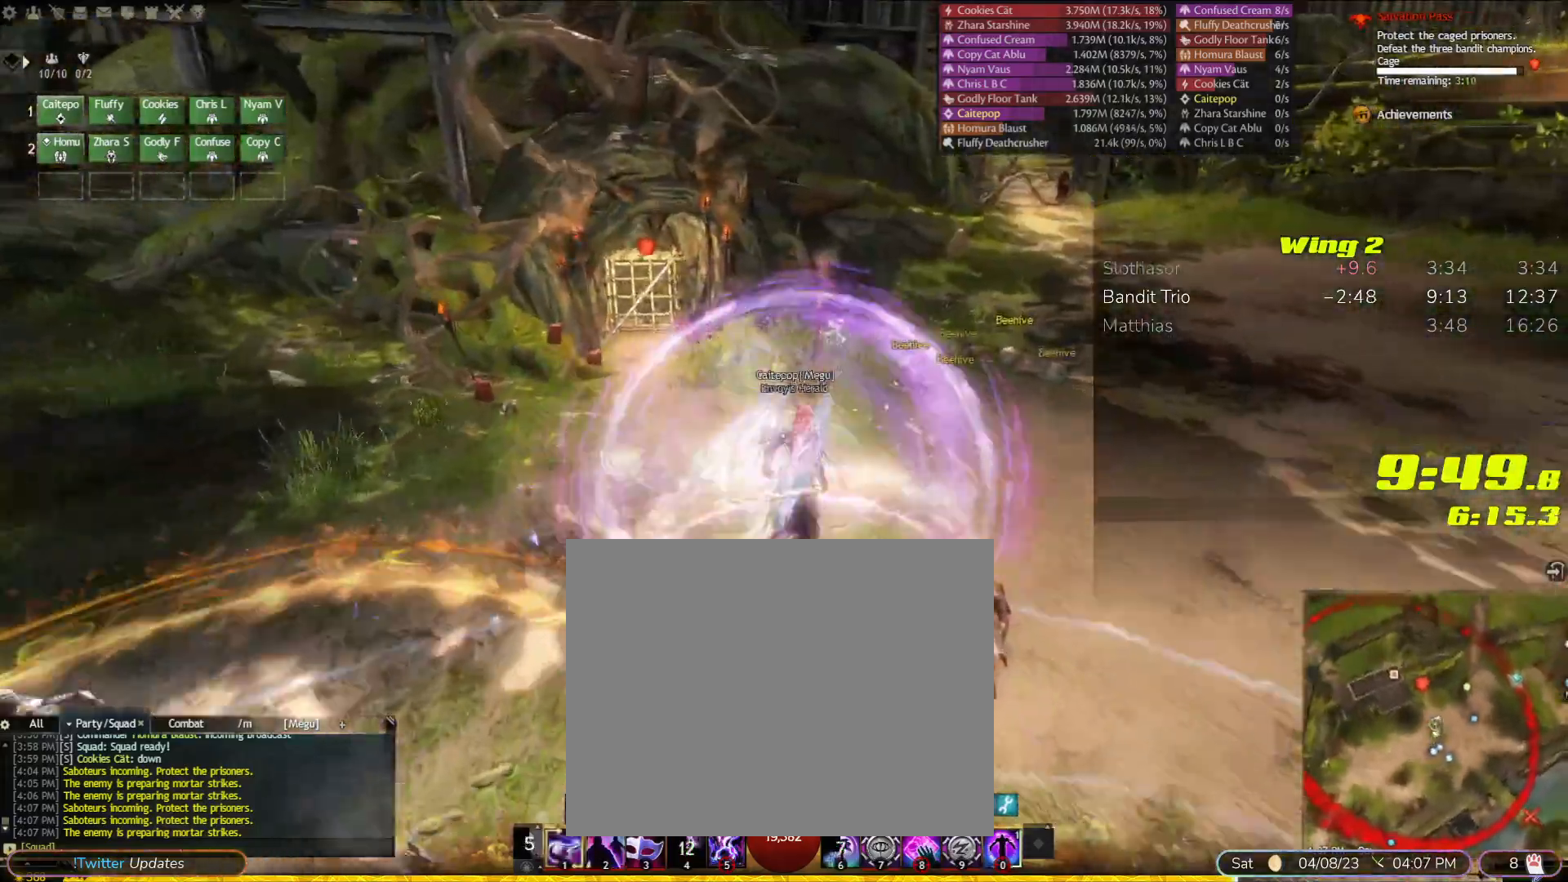
{"dt_ms": 1000, "buttons": [], "left_stick": "up-left", "right_stick": "center", "events": [[133, "left_stick", "right"], [367, "right_stick", "left"], [400, "left_stick", "down-right"], [767, "DPAD_RIGHT", "down"], [767, "left_stick", "up"], [833, "DPAD_RIGHT", "up"], [900, "right_stick", "center"], [933, "left_stick", "up-left"]]}
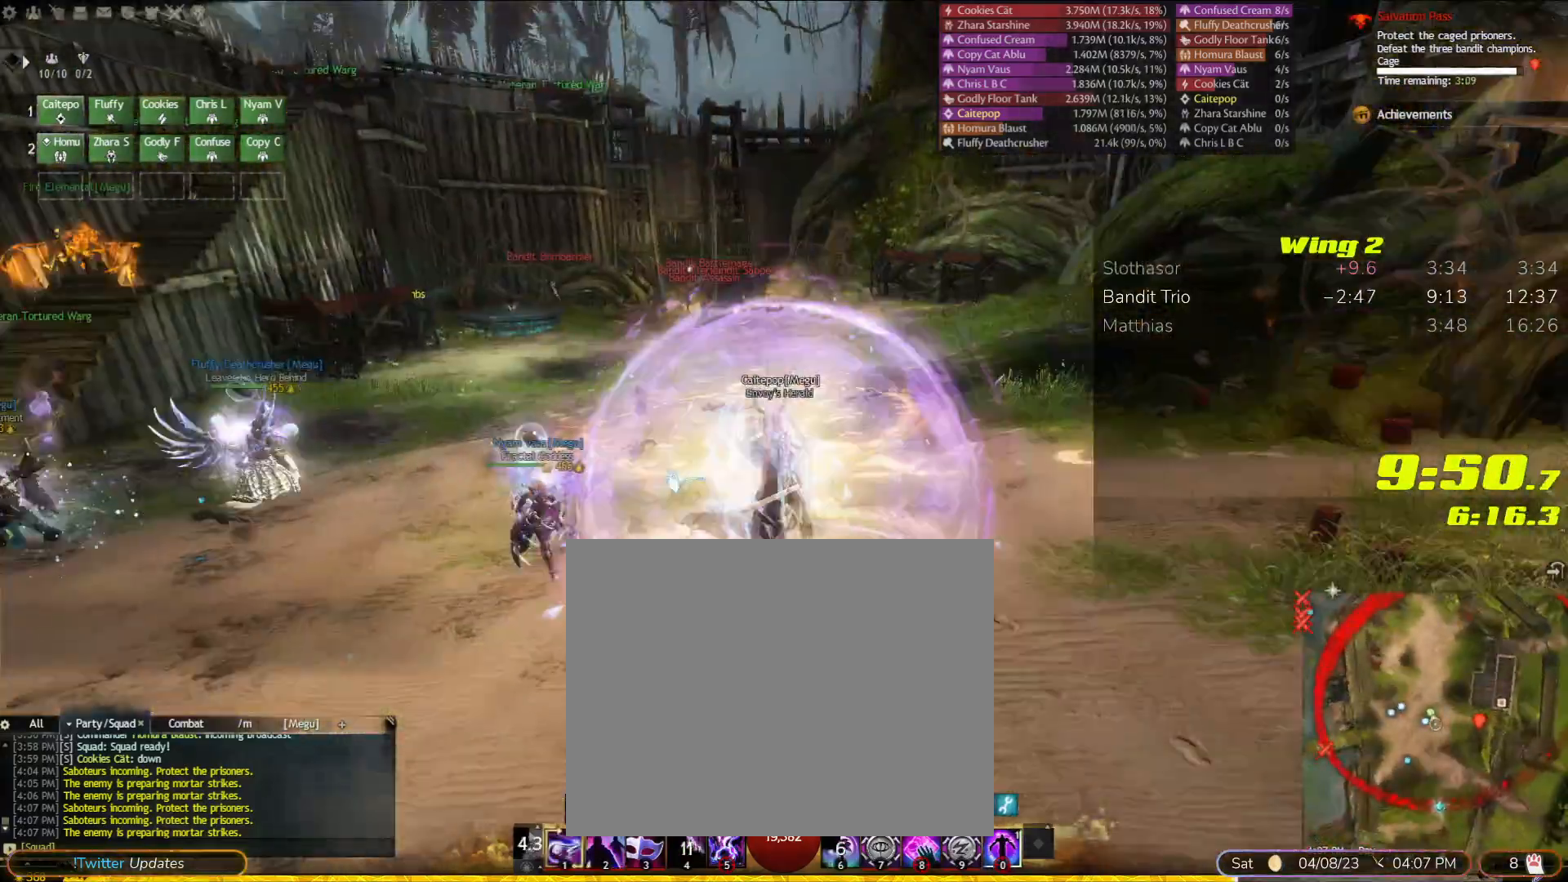
{"dt_ms": 500, "buttons": [], "left_stick": "up", "right_stick": "up-left", "events": [[133, "left_stick", "up"], [267, "right_stick", "left"], [333, "DPAD_UP", "down"], [333, "right_stick", "up-left"], [400, "DPAD_UP", "up"]]}
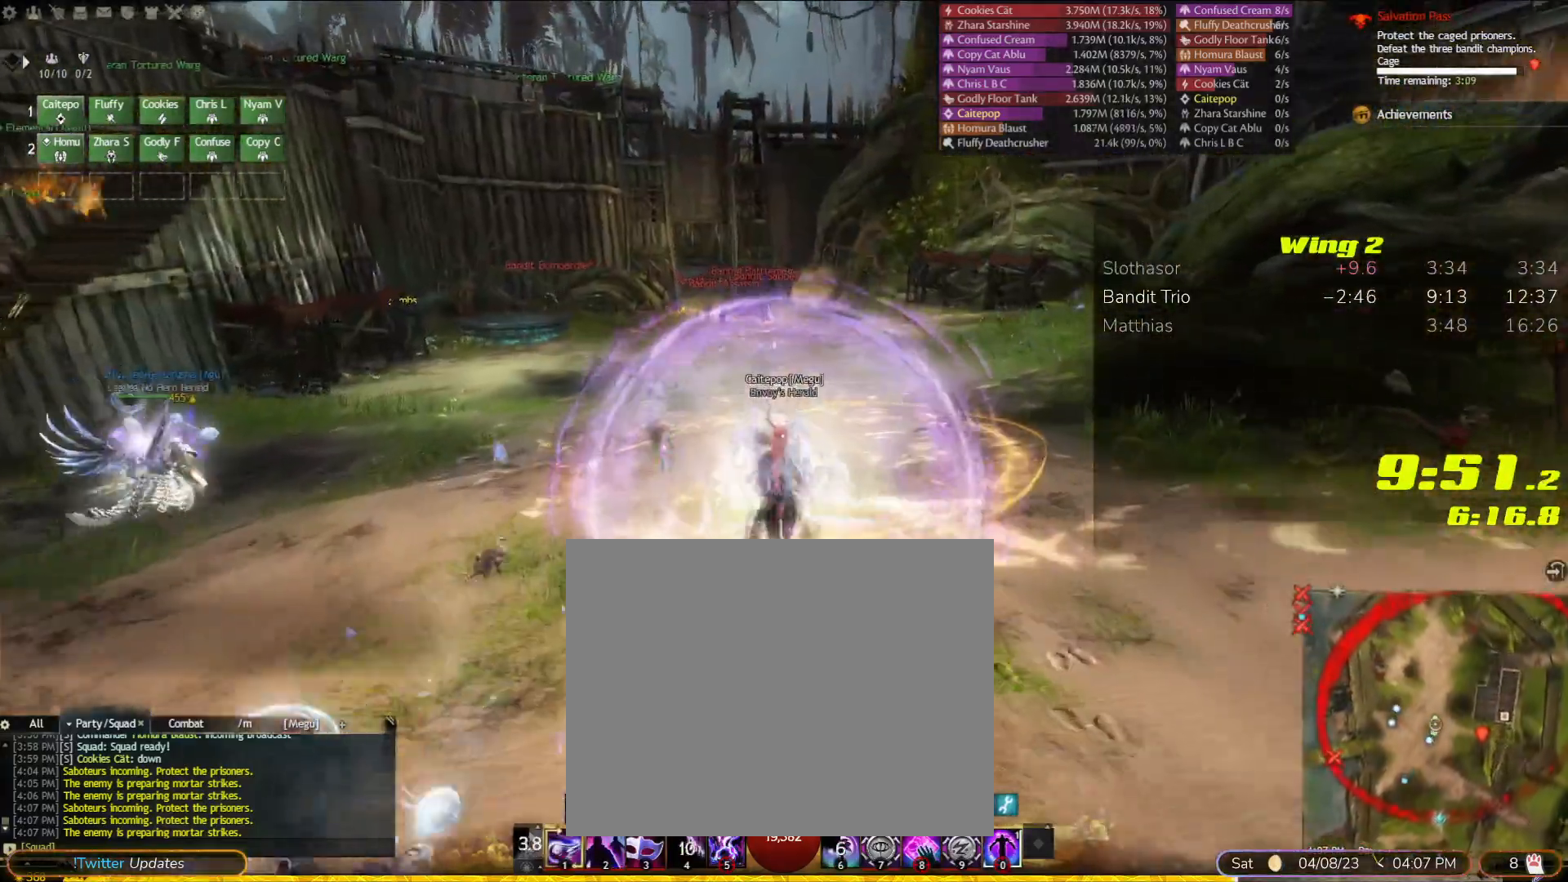
{"dt_ms": 1000, "buttons": [], "left_stick": "up", "right_stick": "up-left"}